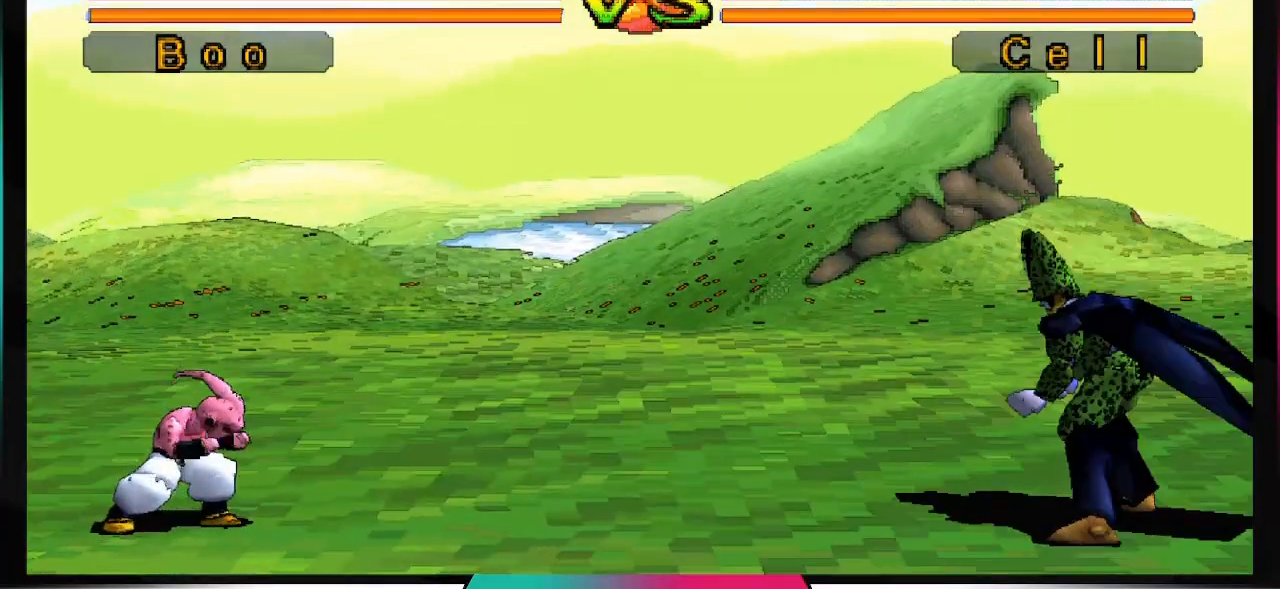
Gameplay with a controller (PlayStation layout); each line is a JSON object with the inputs held at the frame after it. "events" lists button and stick changes between this image and that frame as [ms after this image, input, new state], when the widget could be followed in between. Not read: L3 R3.
{"buttons": ["DPAD_DOWN"], "left_stick": "center", "right_stick": "center", "events": [[33, "DPAD_DOWN", "up"], [100, "DPAD_DOWN", "down"], [167, "DPAD_DOWN", "up"], [267, "DPAD_DOWN", "down"], [333, "DPAD_DOWN", "up"], [433, "DPAD_DOWN", "down"]]}
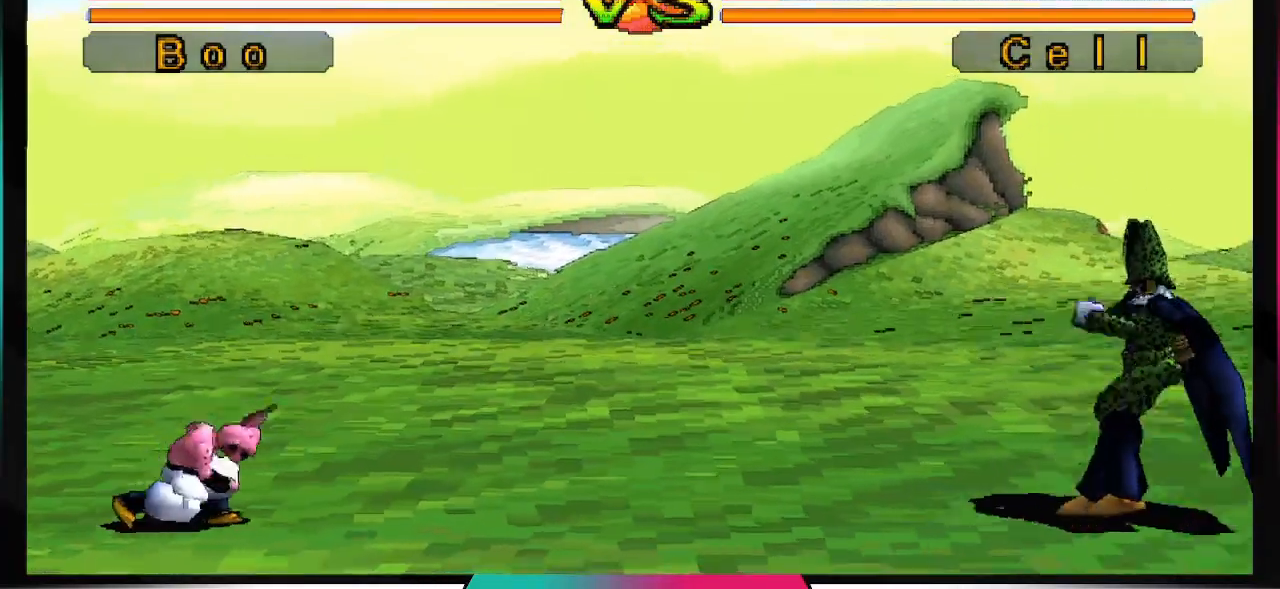
{"buttons": [], "left_stick": "center", "right_stick": "center", "events": [[33, "DPAD_DOWN", "up"], [100, "DPAD_DOWN", "down"], [200, "DPAD_DOWN", "up"], [267, "DPAD_DOWN", "down"], [333, "DPAD_DOWN", "up"], [433, "DPAD_DOWN", "down"], [500, "DPAD_DOWN", "up"]]}
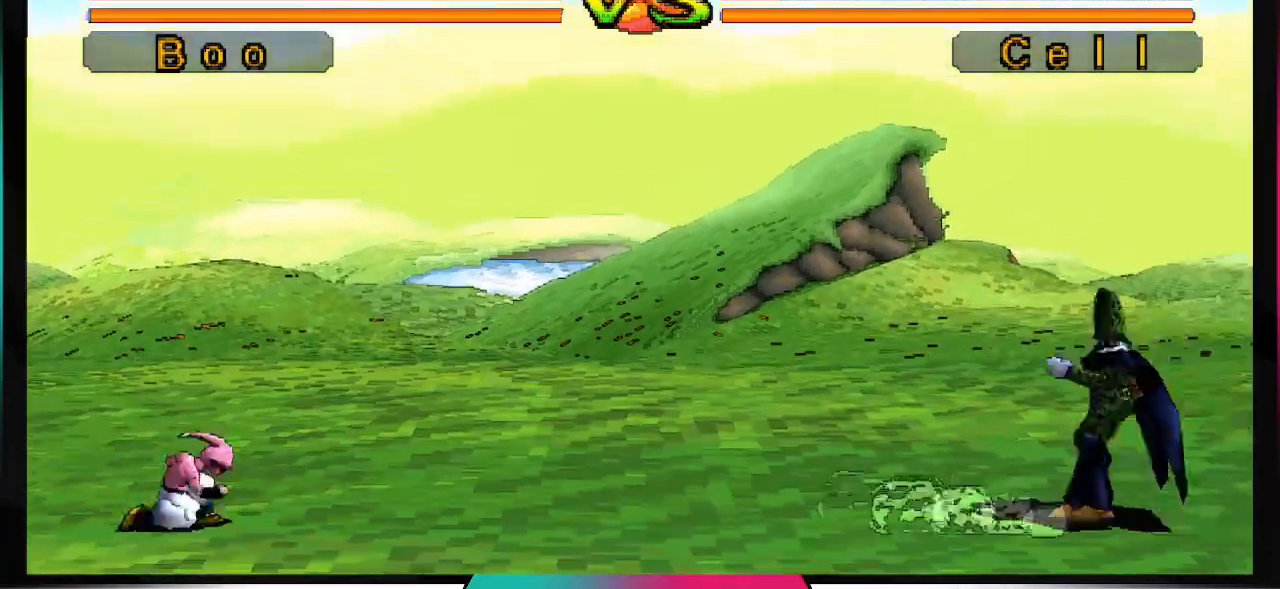
{"buttons": [], "left_stick": "center", "right_stick": "center", "events": [[100, "DPAD_DOWN", "down"], [133, "DPAD_DOWN", "up"], [267, "DPAD_DOWN", "down"], [300, "DPAD_DOWN", "up"], [367, "DPAD_DOWN", "down"], [467, "DPAD_DOWN", "up"]]}
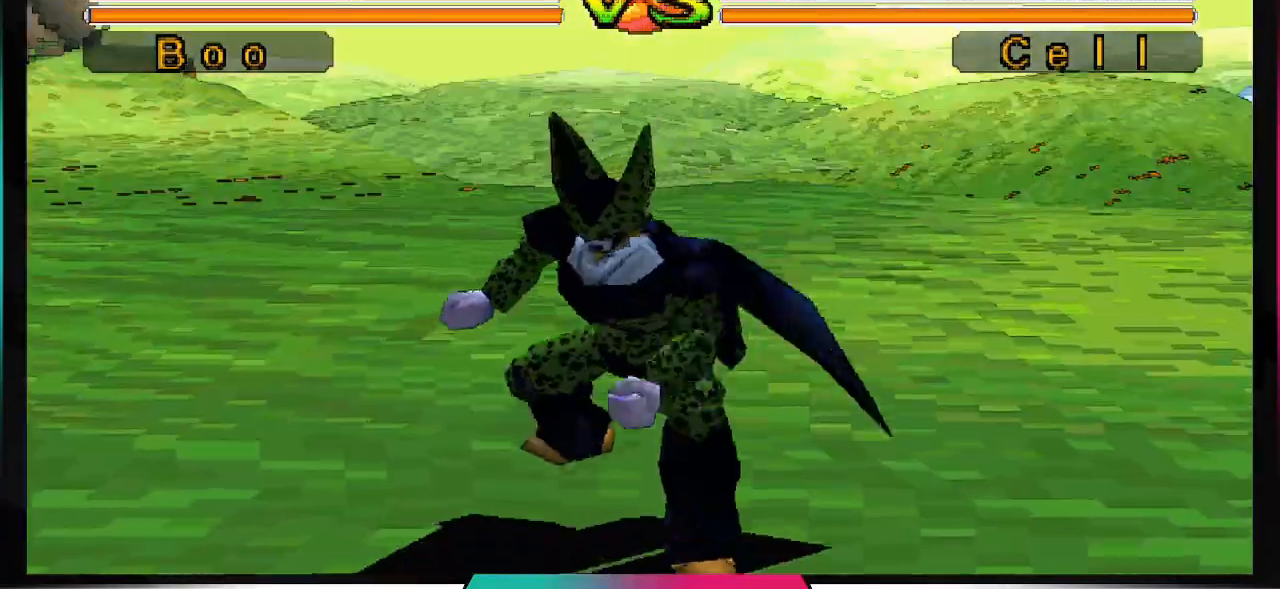
{"buttons": [], "left_stick": "center", "right_stick": "center", "events": [[100, "DPAD_DOWN", "down"], [200, "DPAD_DOWN", "up"]]}
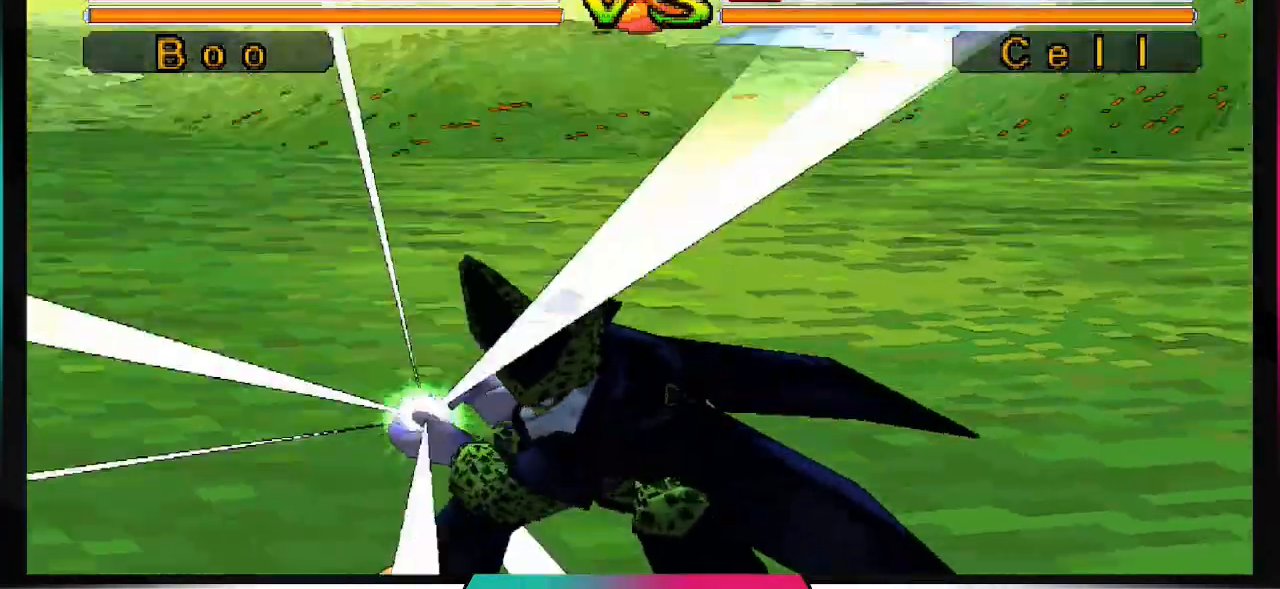
{"buttons": [], "left_stick": "center", "right_stick": "center", "events": [[233, "CROSS", "down"], [333, "CROSS", "up"], [400, "CROSS", "down"], [467, "CROSS", "up"]]}
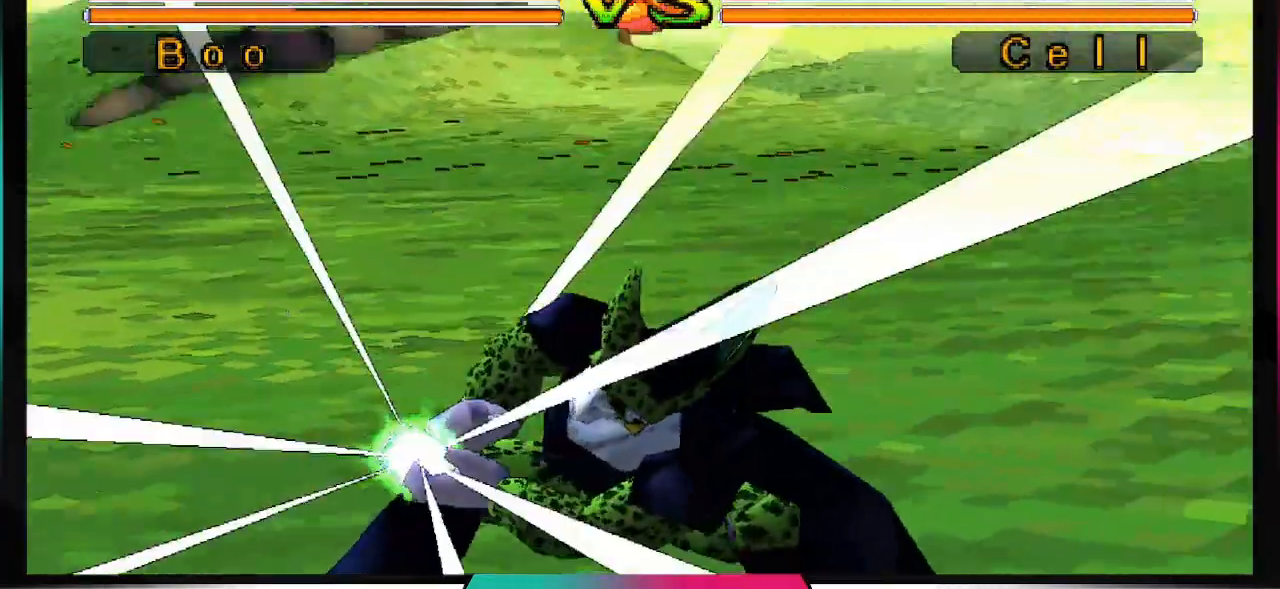
{"buttons": ["CROSS"], "left_stick": "center", "right_stick": "center", "events": [[100, "CROSS", "down"], [167, "CROSS", "up"], [267, "CROSS", "down"], [333, "CROSS", "up"], [433, "CROSS", "down"]]}
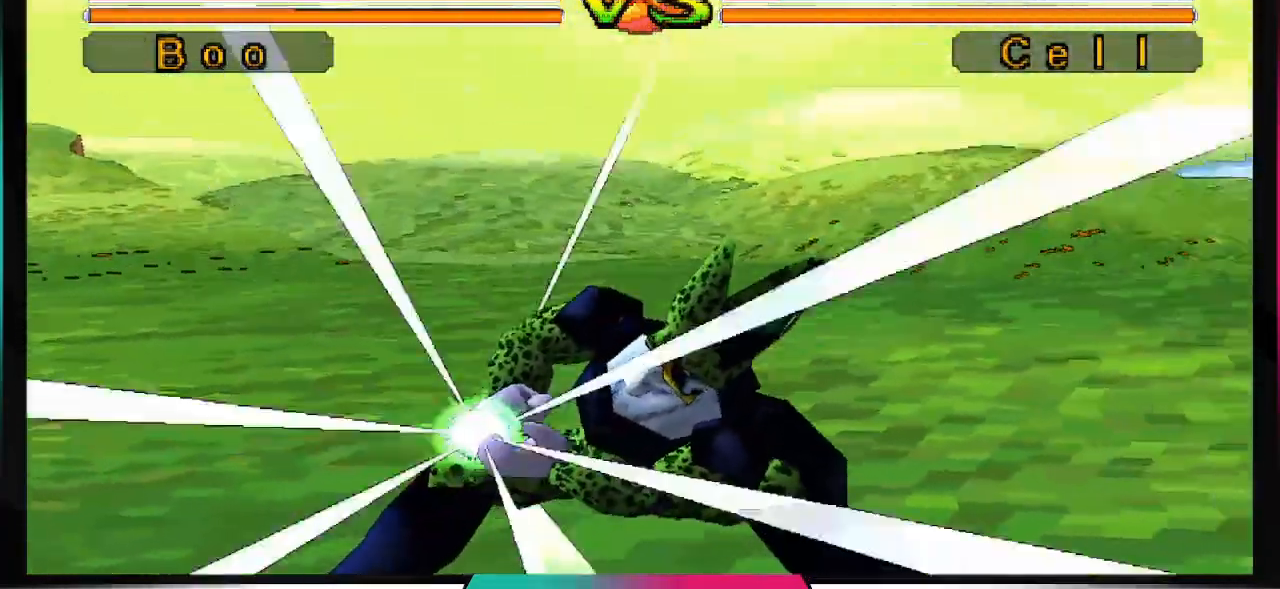
{"buttons": ["CROSS"], "left_stick": "center", "right_stick": "center"}
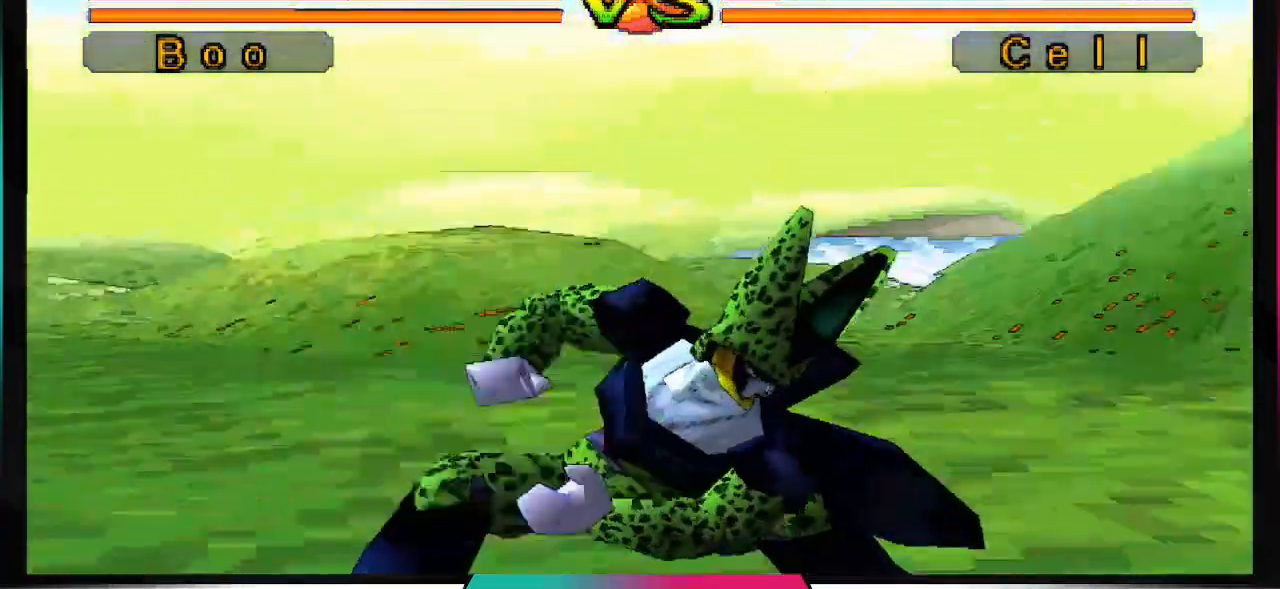
{"buttons": [], "left_stick": "center", "right_stick": "center", "events": [[233, "CROSS", "up"], [333, "CROSS", "down"], [433, "CROSS", "up"]]}
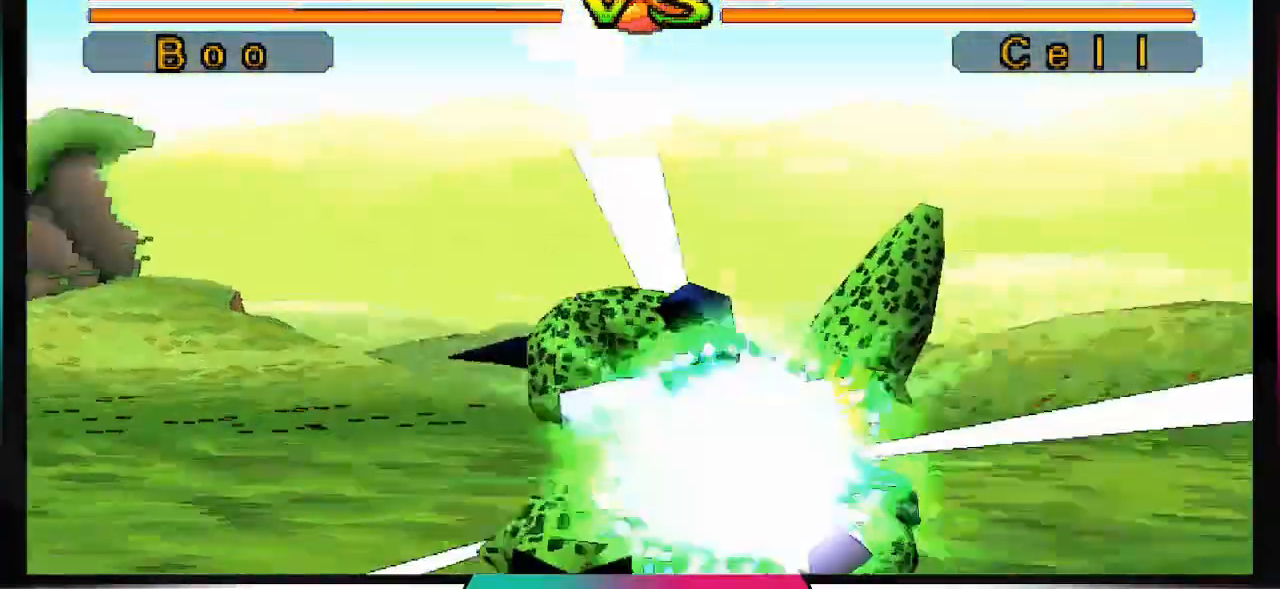
{"buttons": [], "left_stick": "center", "right_stick": "center", "events": [[33, "CROSS", "down"], [100, "CROSS", "up"], [200, "CROSS", "down"], [267, "CROSS", "up"], [367, "CROSS", "down"], [467, "CROSS", "up"]]}
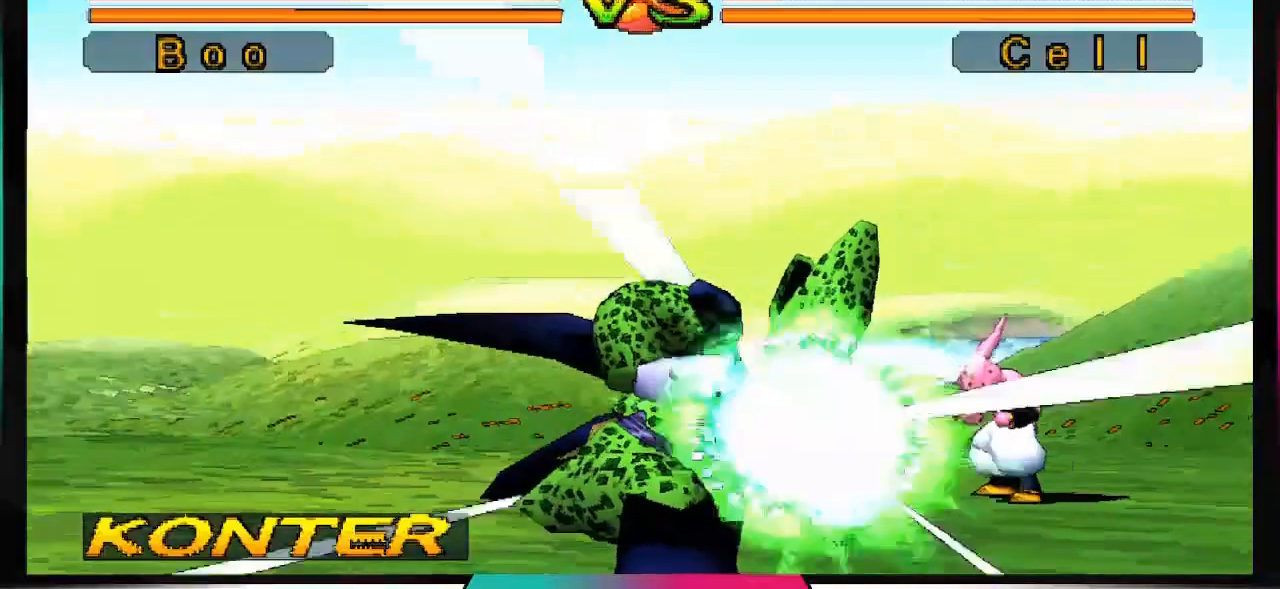
{"buttons": [], "left_stick": "center", "right_stick": "center", "events": [[67, "CROSS", "down"], [133, "CROSS", "up"], [200, "CROSS", "down"], [333, "CROSS", "up"]]}
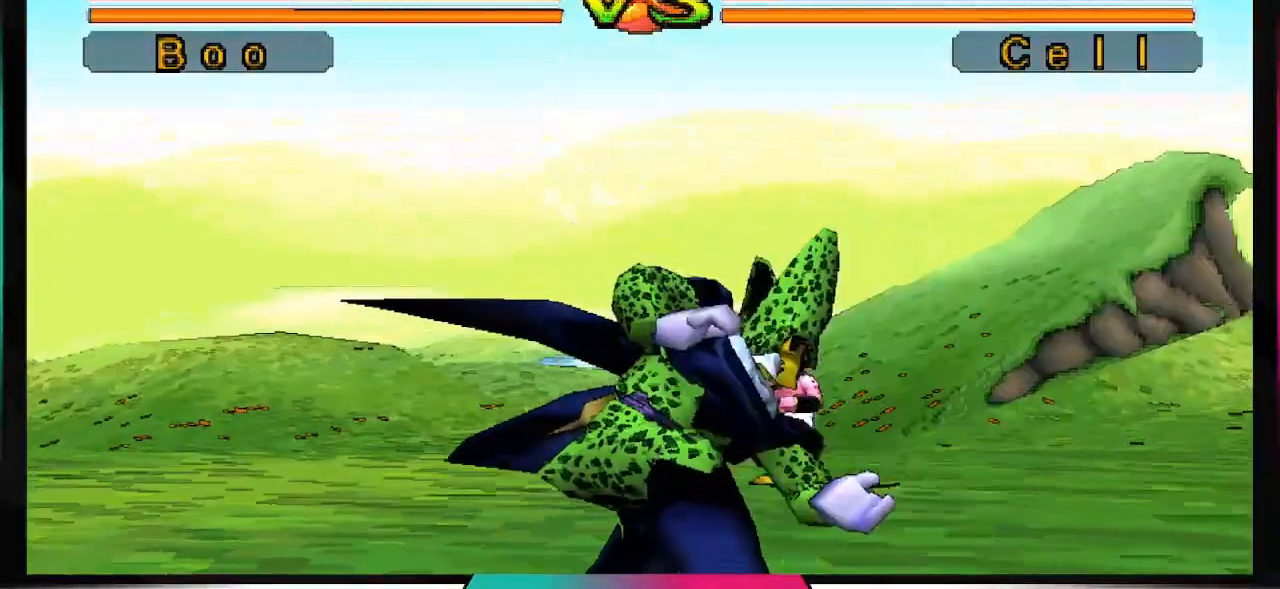
{"buttons": [], "left_stick": "center", "right_stick": "center", "events": []}
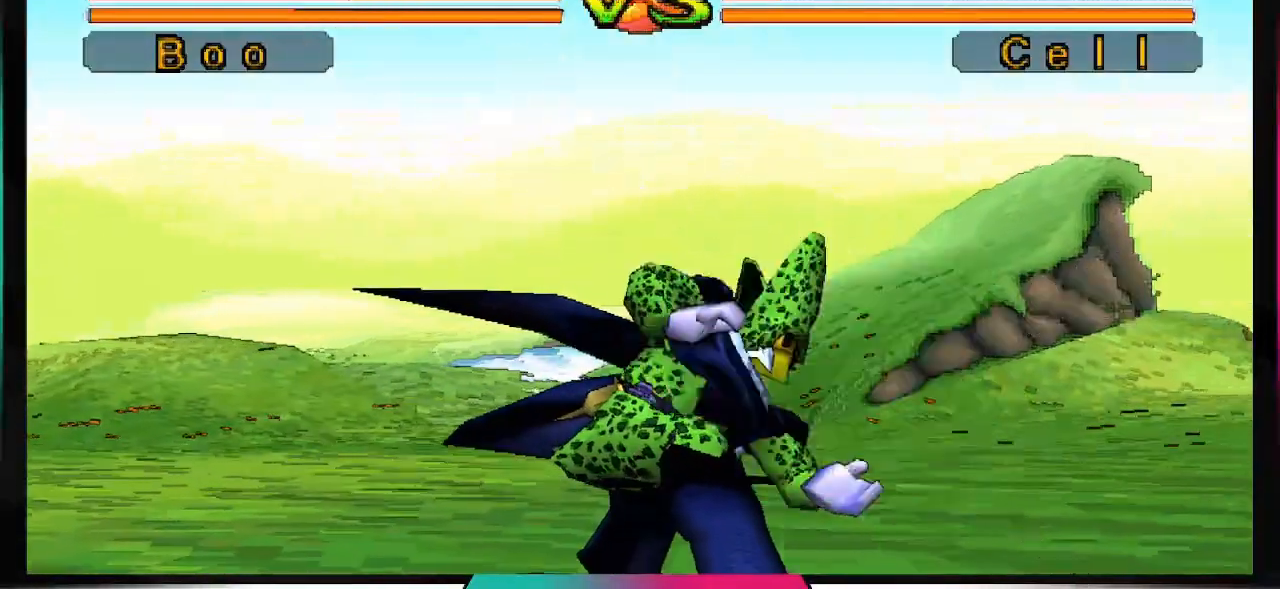
{"buttons": [], "left_stick": "center", "right_stick": "center", "events": []}
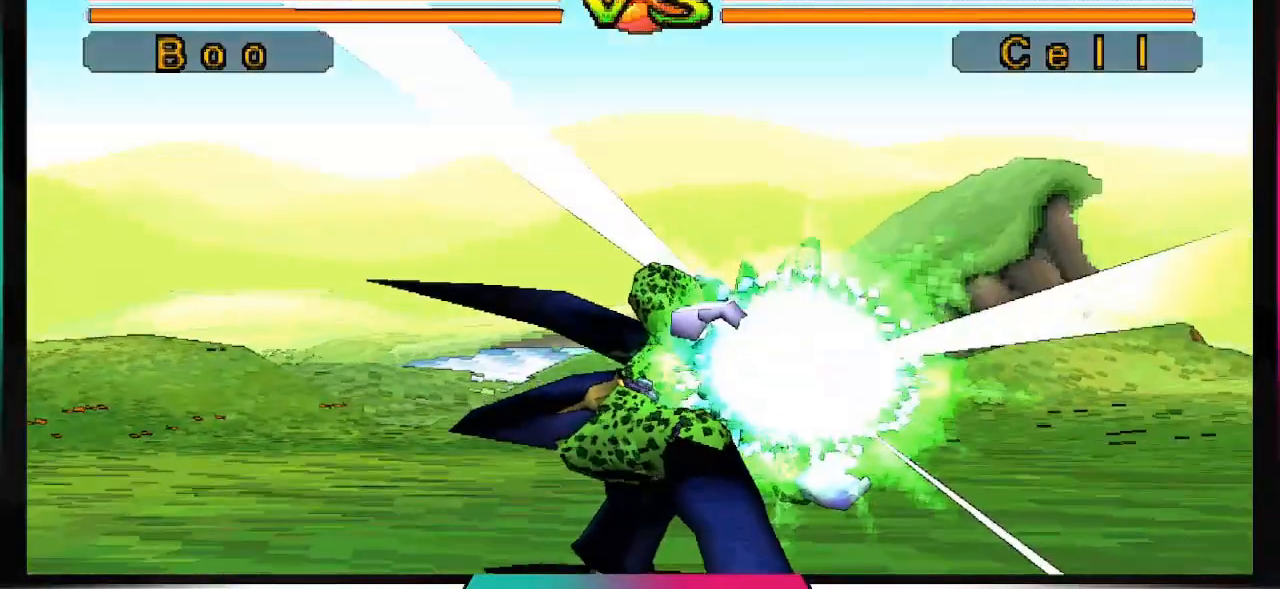
{"buttons": [], "left_stick": "center", "right_stick": "center", "events": []}
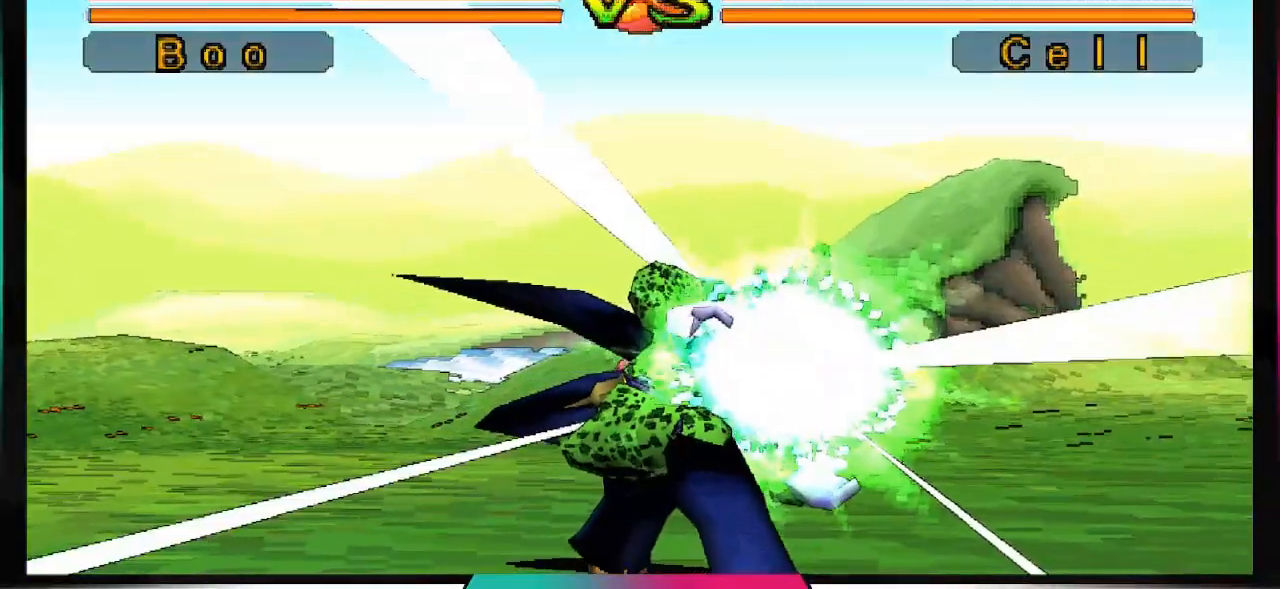
{"buttons": [], "left_stick": "center", "right_stick": "center", "events": []}
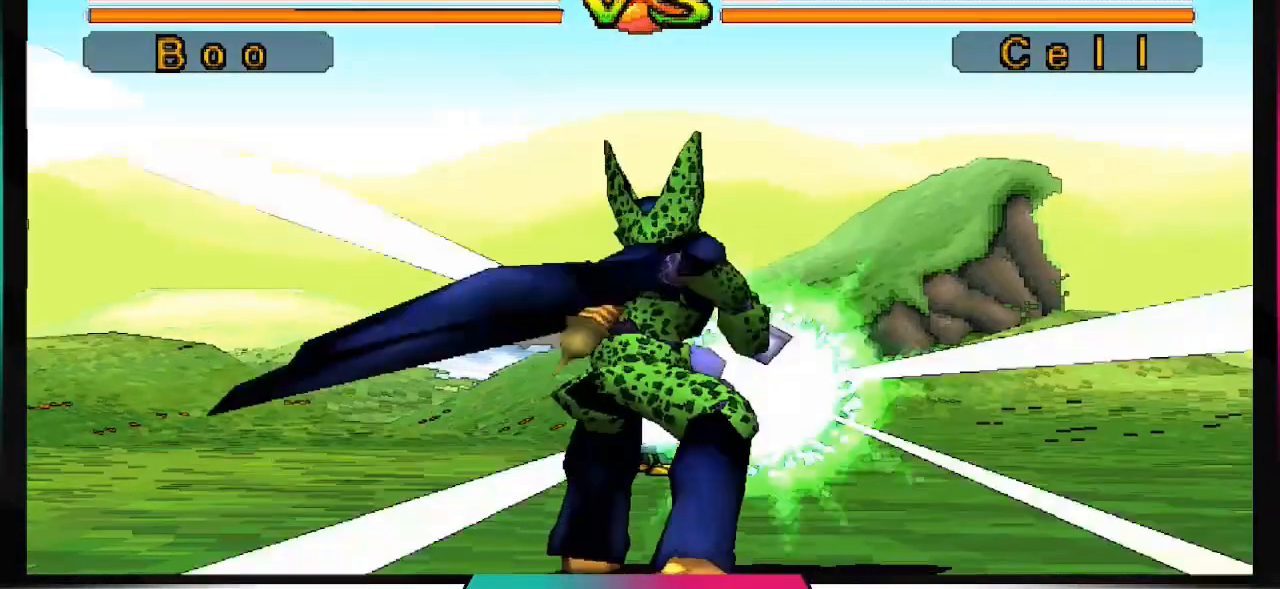
{"buttons": ["DPAD_RIGHT"], "left_stick": "center", "right_stick": "center", "events": [[367, "DPAD_RIGHT", "down"]]}
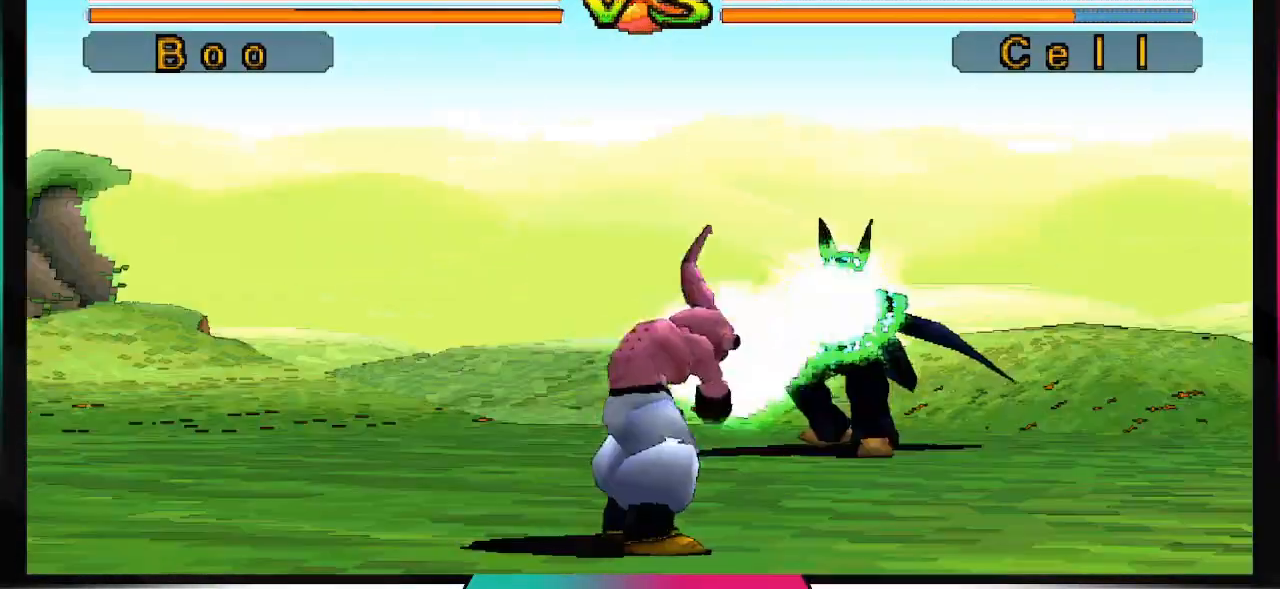
{"buttons": ["DPAD_RIGHT"], "left_stick": "center", "right_stick": "center", "events": []}
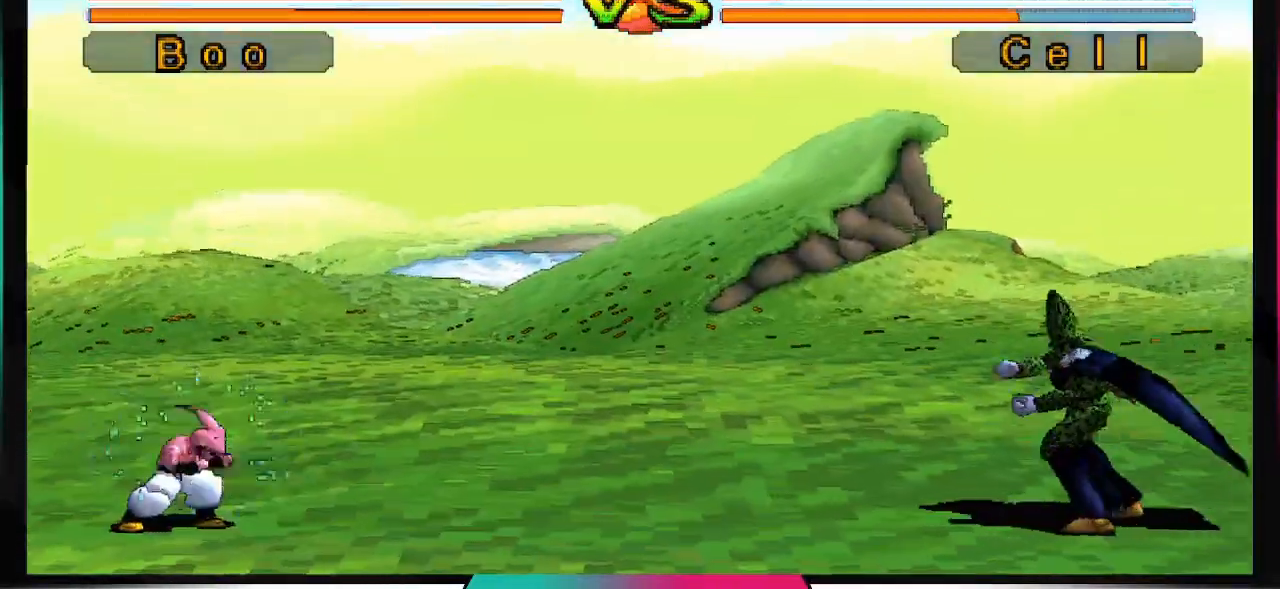
{"buttons": ["DPAD_RIGHT"], "left_stick": "center", "right_stick": "center", "events": []}
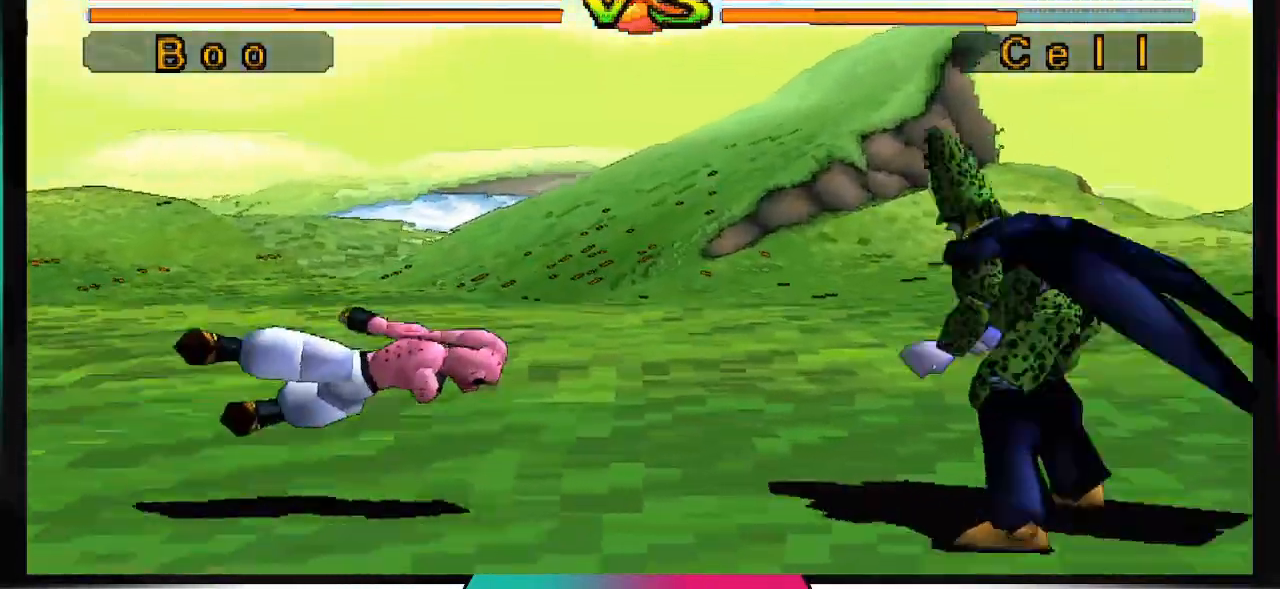
{"buttons": ["DPAD_DOWN"], "left_stick": "center", "right_stick": "center", "events": [[200, "DPAD_RIGHT", "up"], [367, "DPAD_DOWN", "down"]]}
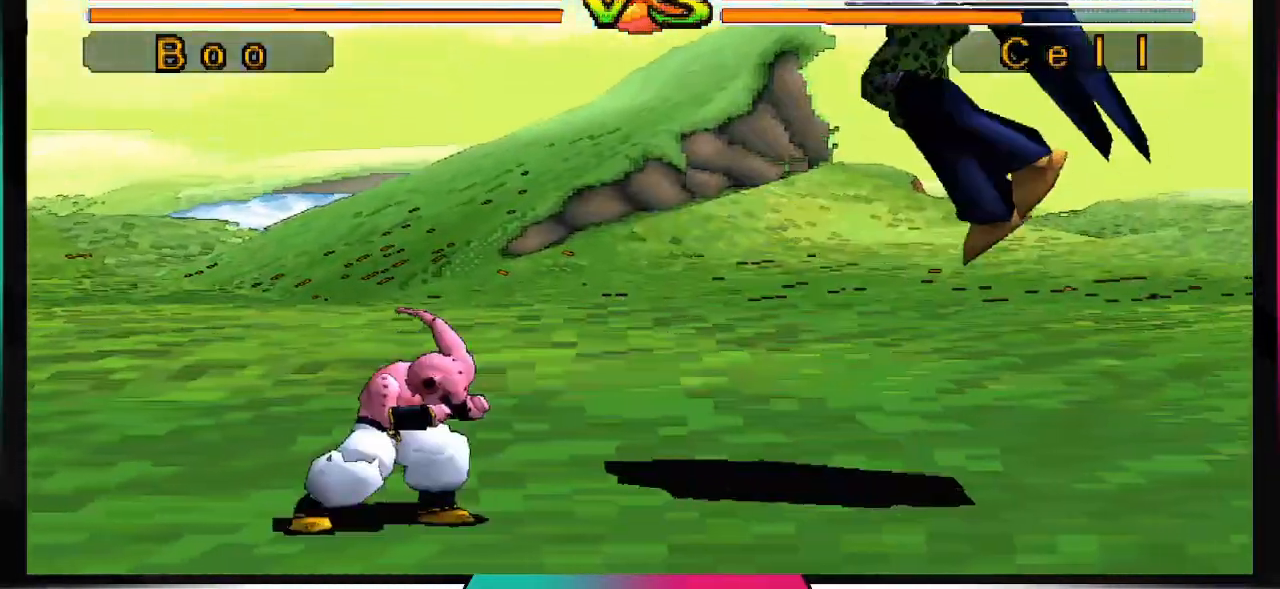
{"buttons": [], "left_stick": "center", "right_stick": "center", "events": [[267, "DPAD_DOWN", "up"], [400, "DPAD_RIGHT", "down"], [467, "DPAD_RIGHT", "up"]]}
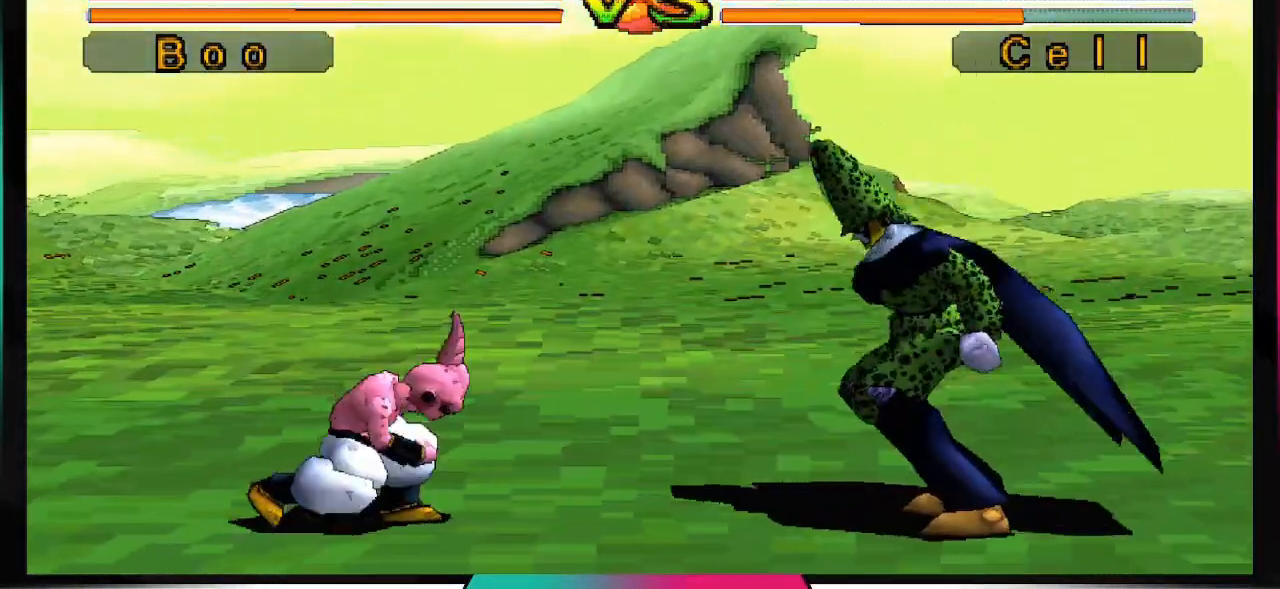
{"buttons": ["SQUARE"], "left_stick": "center", "right_stick": "center", "events": [[100, "DPAD_LEFT", "down"], [167, "DPAD_LEFT", "up"], [233, "DPAD_RIGHT", "down"], [300, "SQUARE", "down"], [367, "DPAD_RIGHT", "up"]]}
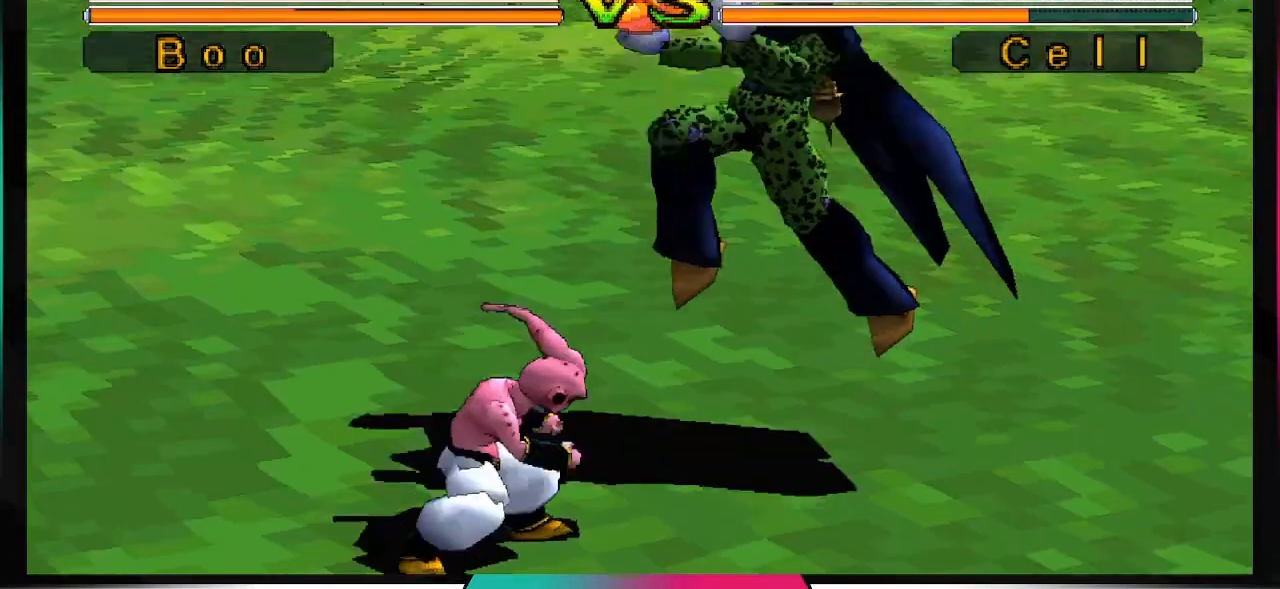
{"buttons": ["SQUARE"], "left_stick": "center", "right_stick": "center", "events": []}
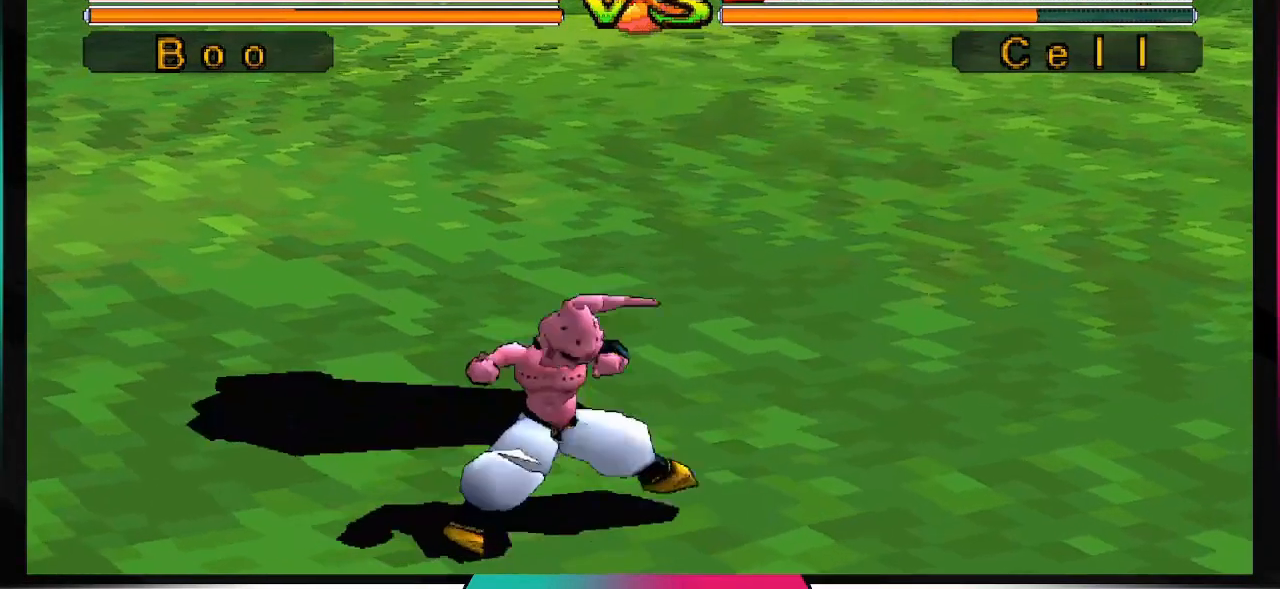
{"buttons": ["SQUARE"], "left_stick": "center", "right_stick": "center", "events": []}
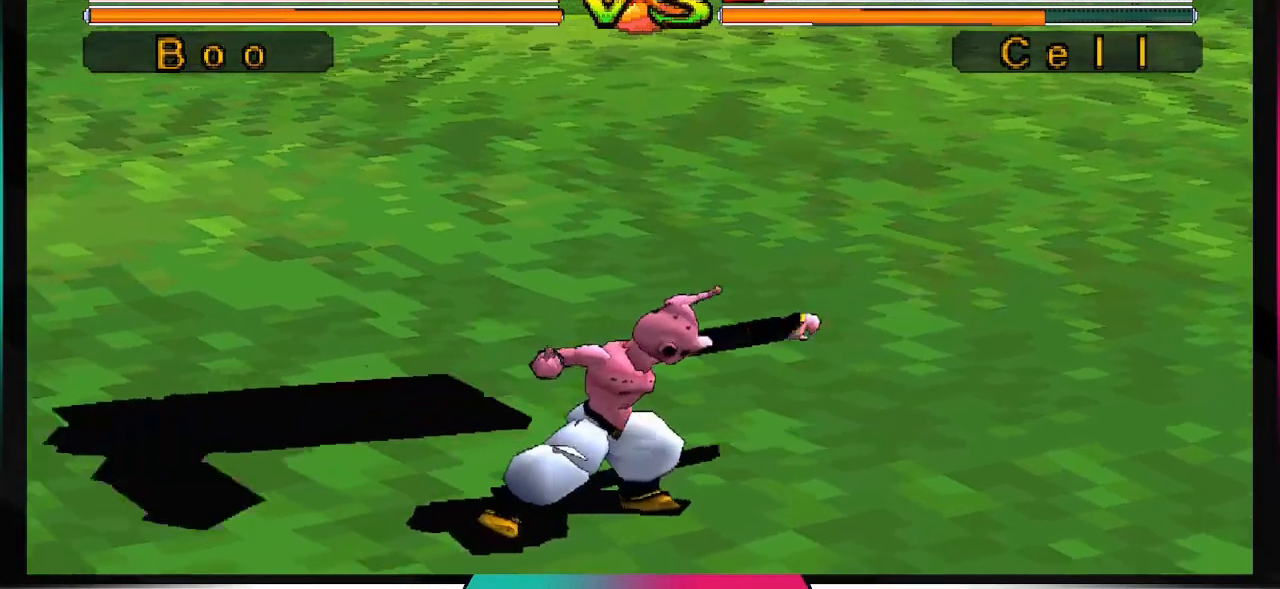
{"buttons": [], "left_stick": "center", "right_stick": "center", "events": [[167, "SQUARE", "up"]]}
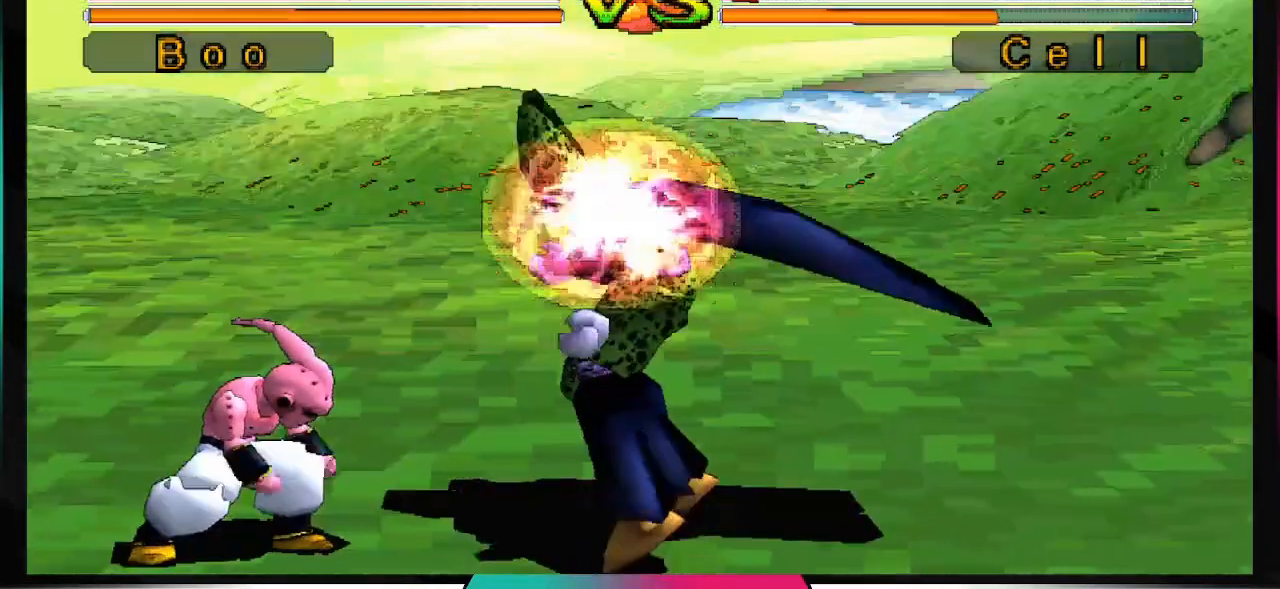
{"buttons": [], "left_stick": "center", "right_stick": "center", "events": []}
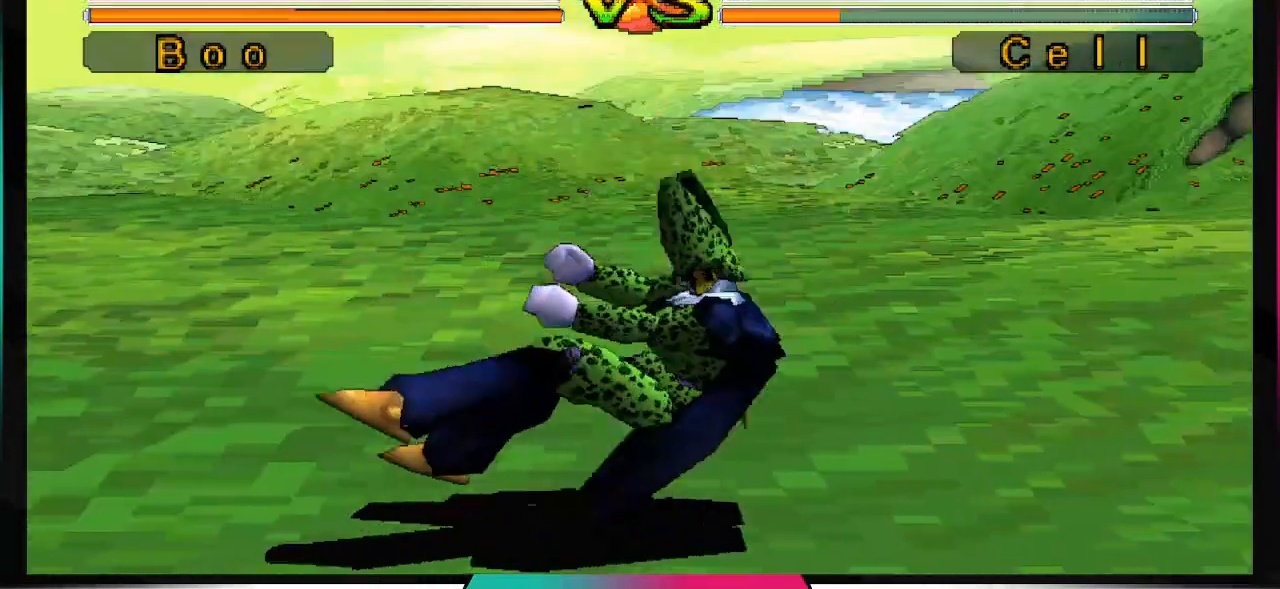
{"buttons": [], "left_stick": "center", "right_stick": "center", "events": []}
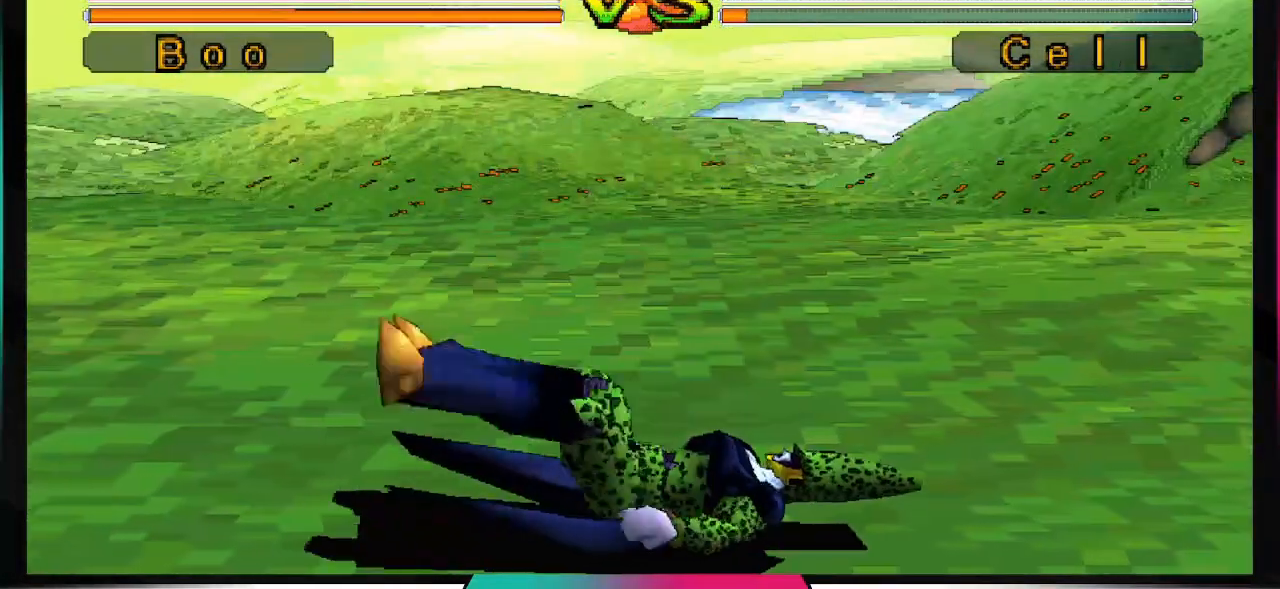
{"buttons": [], "left_stick": "center", "right_stick": "center", "events": []}
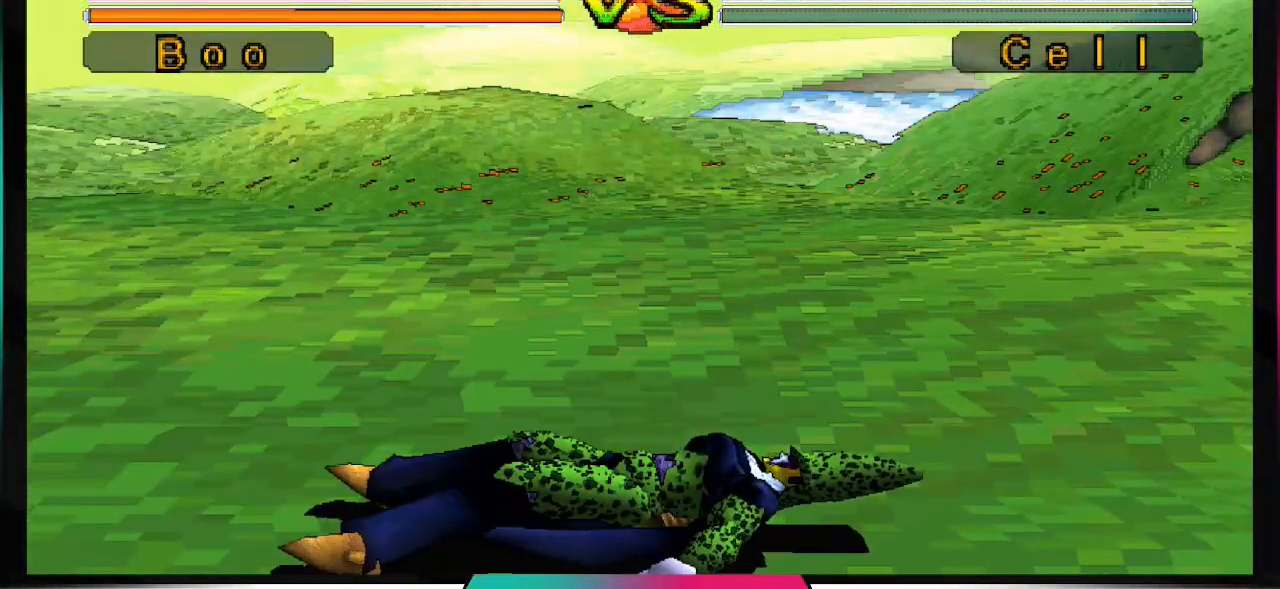
{"buttons": [], "left_stick": "center", "right_stick": "center", "events": []}
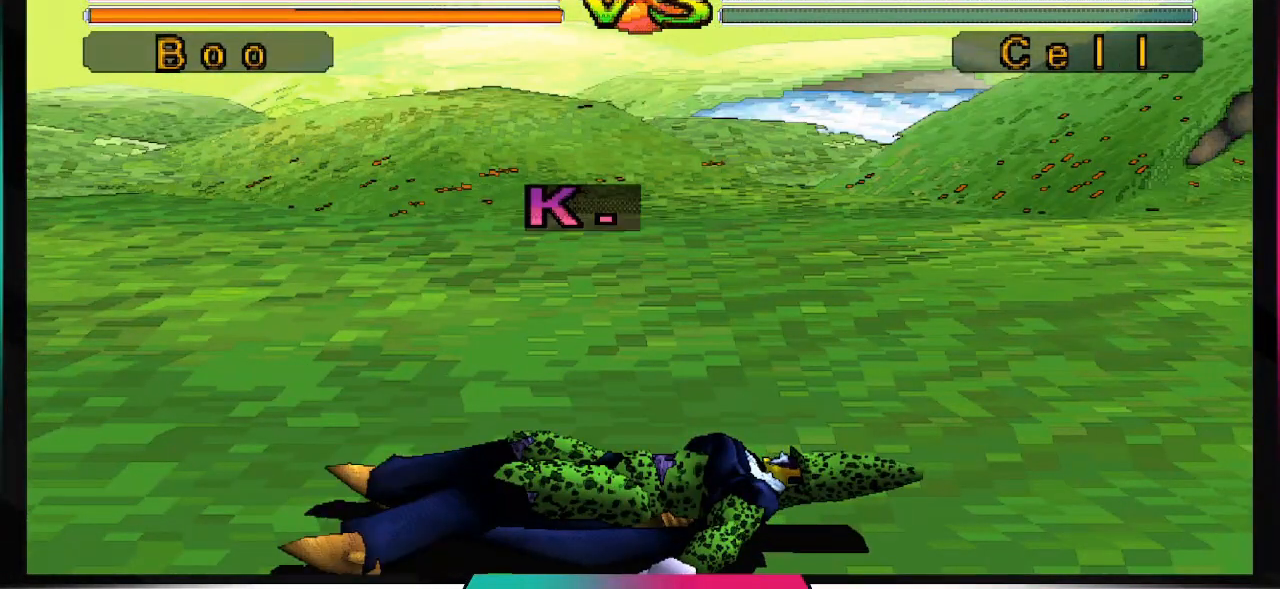
{"buttons": [], "left_stick": "center", "right_stick": "center", "events": []}